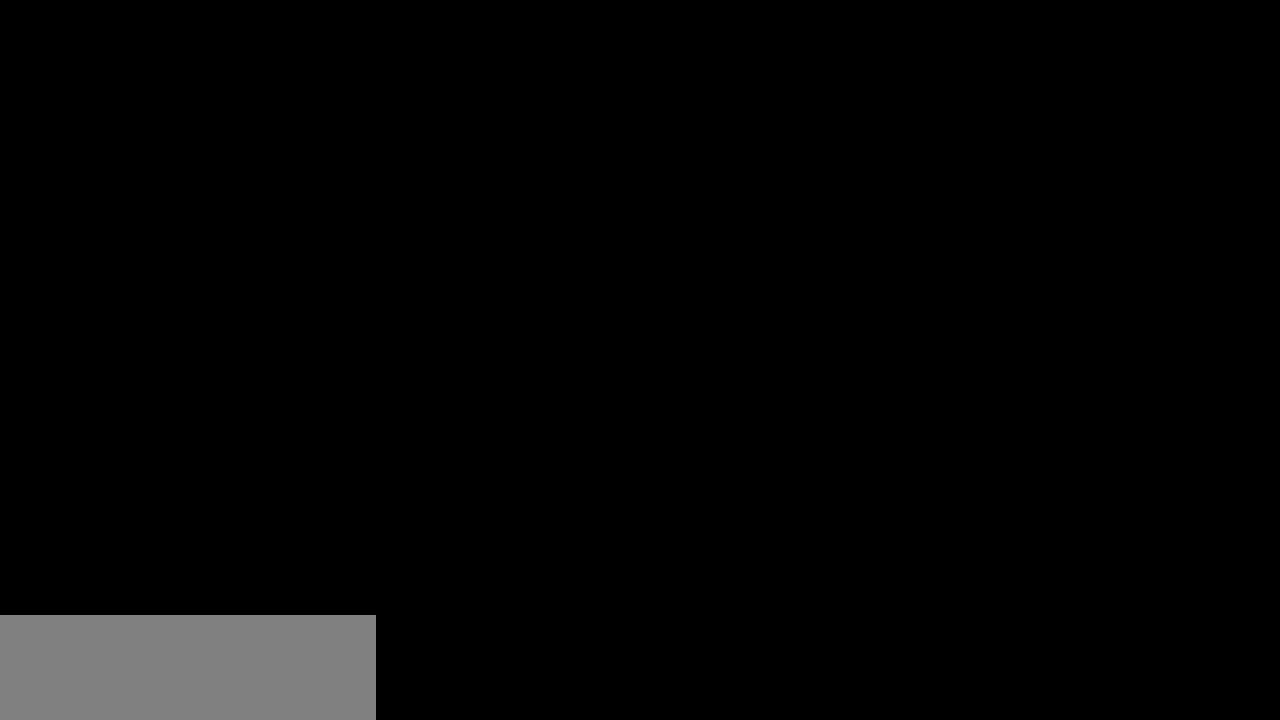
Gameplay with keyboard; each line is a JSON object with the keys held at the frame after it. "events" lists presses ("down") and releases ("up") of "block", "down", "heavy", "item", "iteml", "itemr", "jump", "left", "light", "magic", "right" and "up" between this image and that frame as [ms after this image, input, new state], when the widget could be followed in between. No other keys are recorded. Mouse input is not recorded. Key names are as the overlay labels them; some are game actions (e.g. jump) rather than physical keys.
{"keys": ["down", "right"], "events": [[433, "down", "down"], [466, "right", "down"]]}
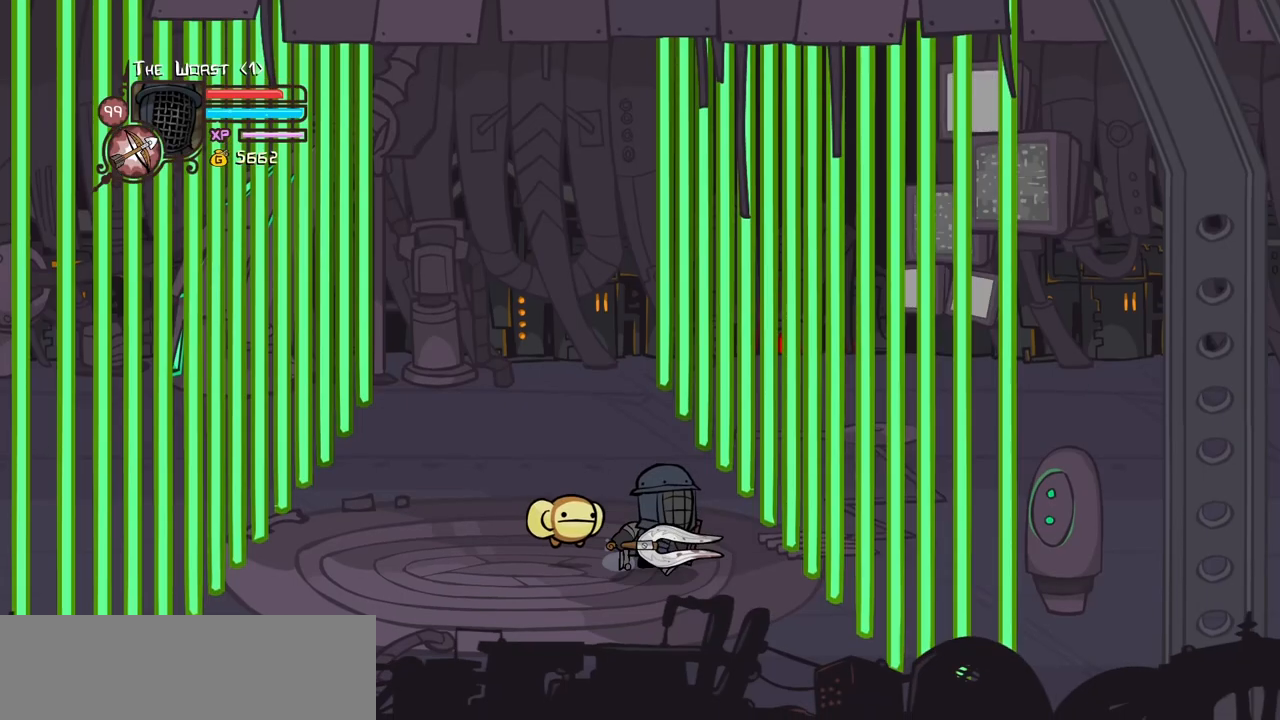
{"keys": [], "events": [[83, "item", "down"], [150, "down", "up"], [200, "right", "up"], [250, "item", "up"], [333, "item", "down"], [383, "item", "up"]]}
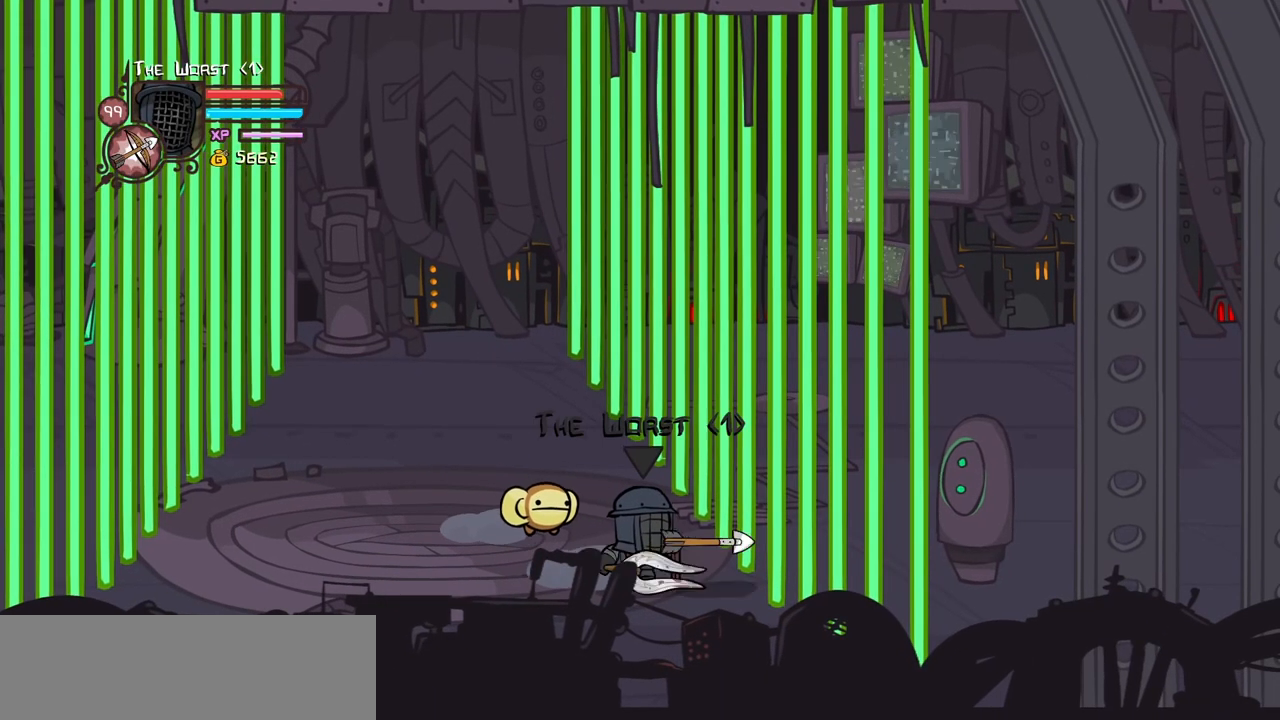
{"keys": [], "events": [[33, "item", "down"], [116, "item", "up"], [266, "item", "down"], [350, "item", "up"]]}
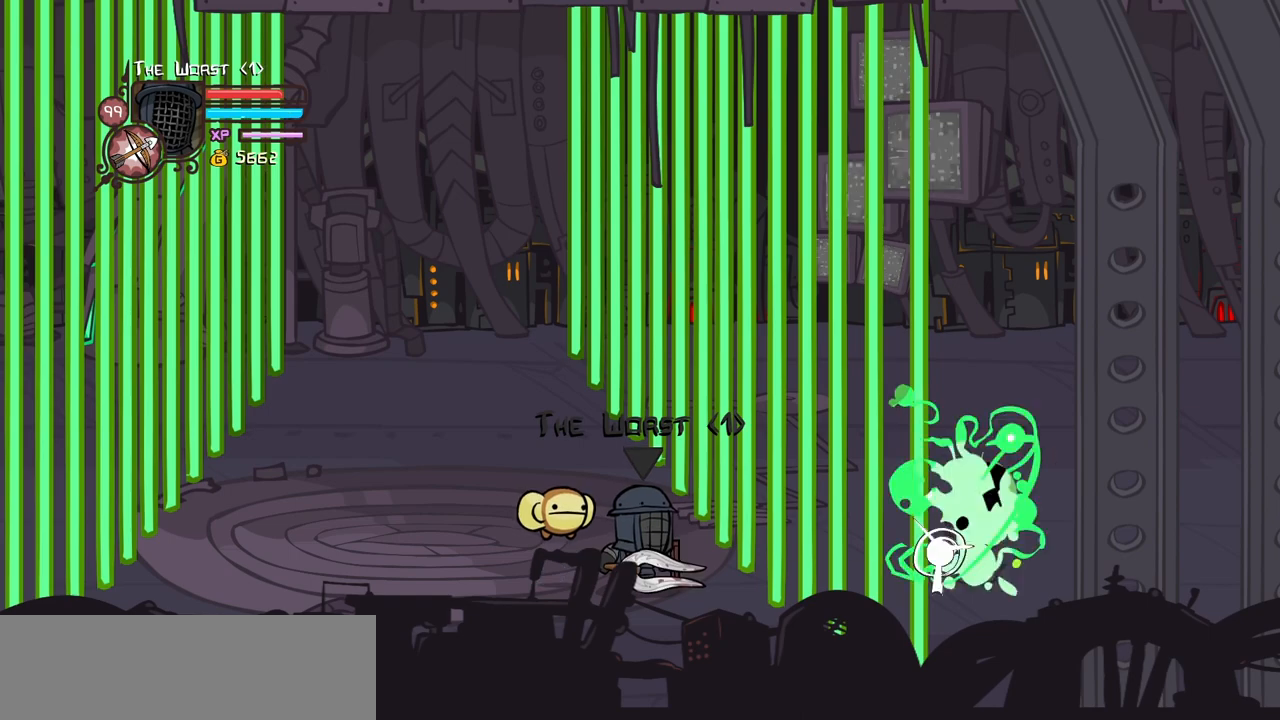
{"keys": ["right"], "events": [[466, "right", "down"]]}
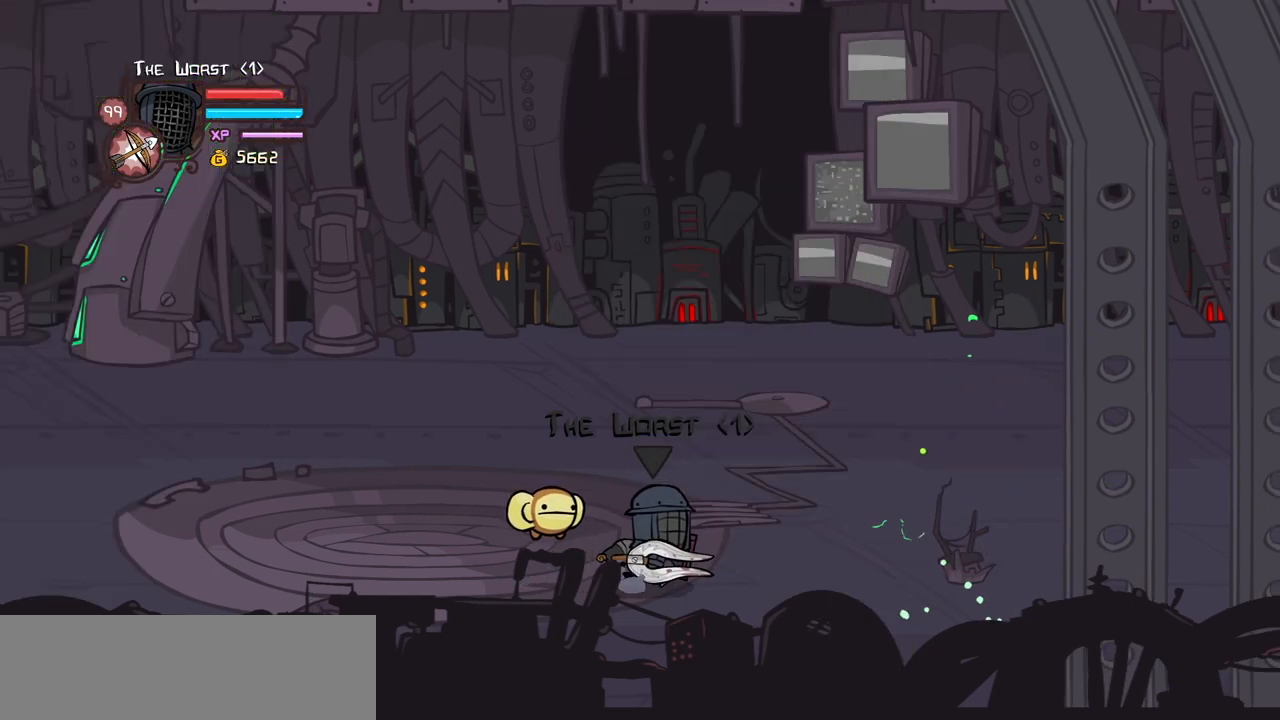
{"keys": ["right"], "events": [[133, "up", "down"], [483, "up", "up"]]}
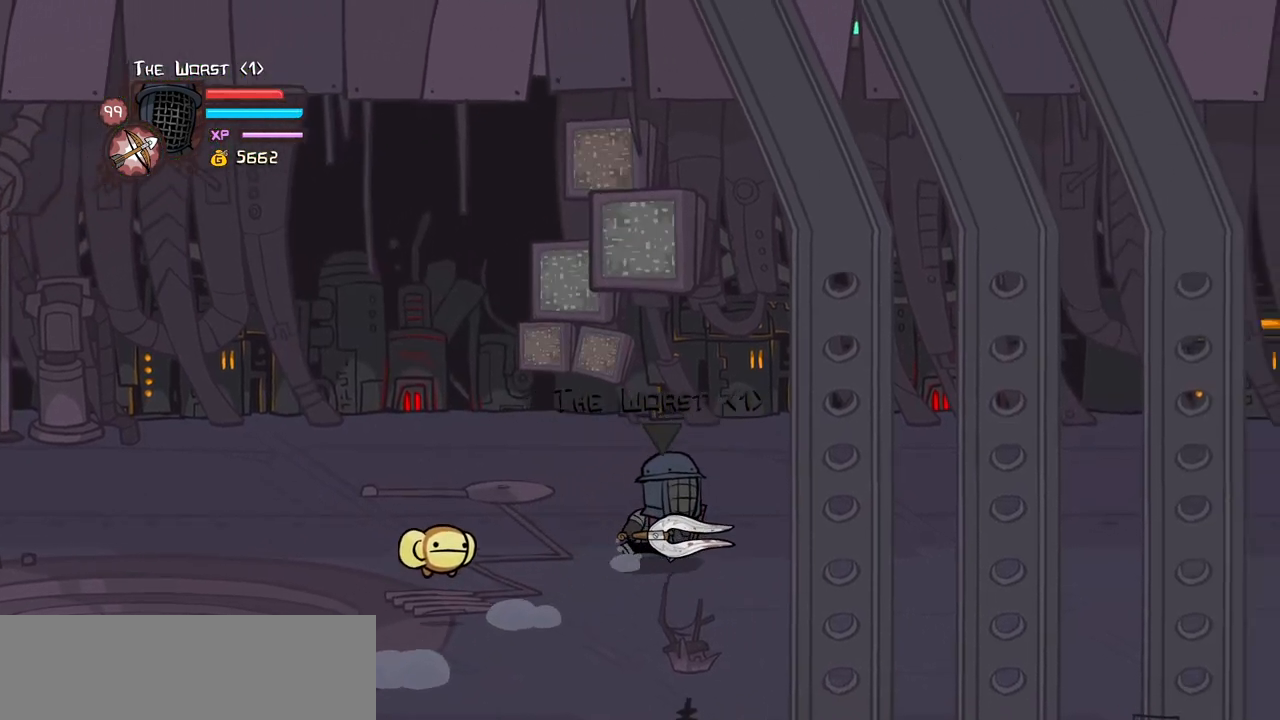
{"keys": ["right"], "events": []}
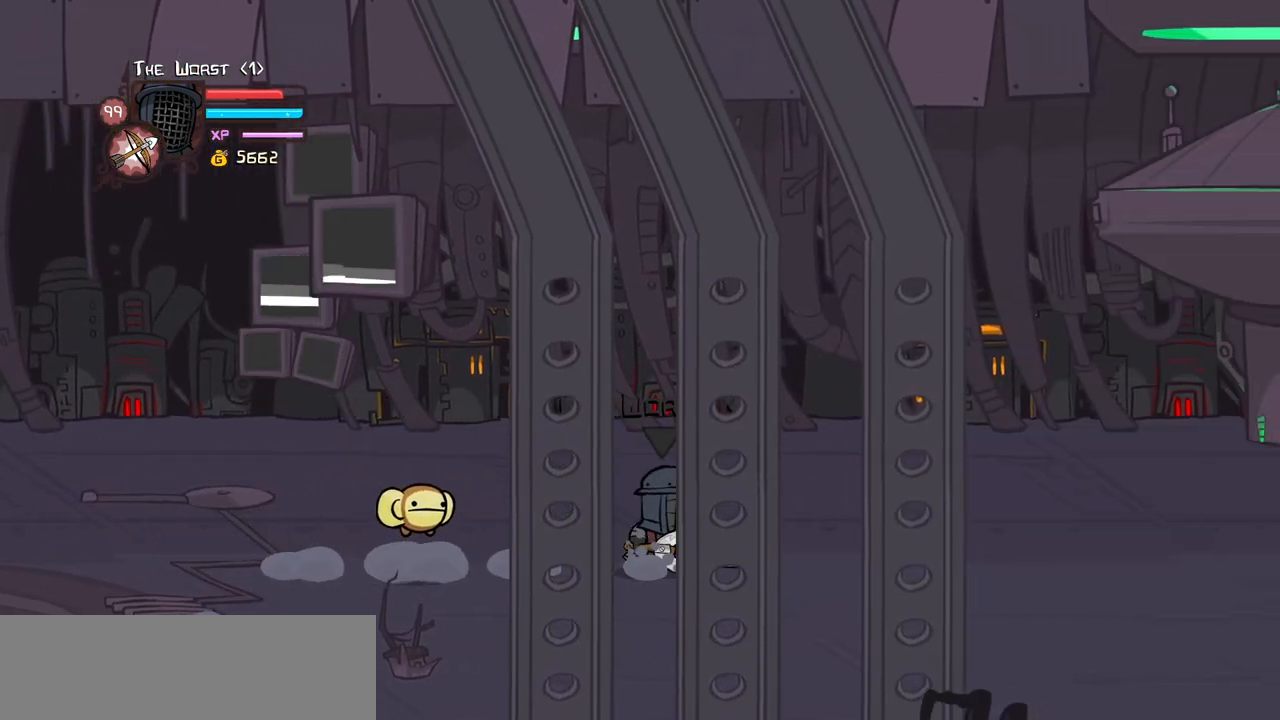
{"keys": ["right"], "events": []}
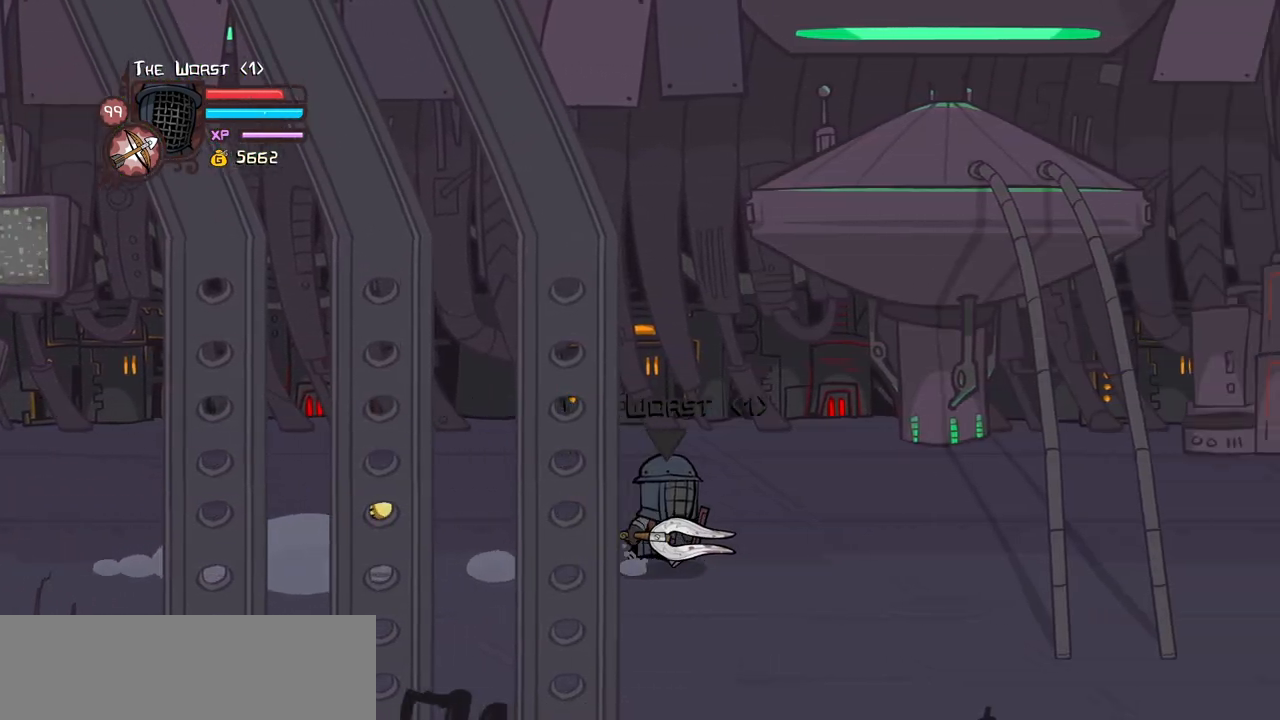
{"keys": ["right"], "events": []}
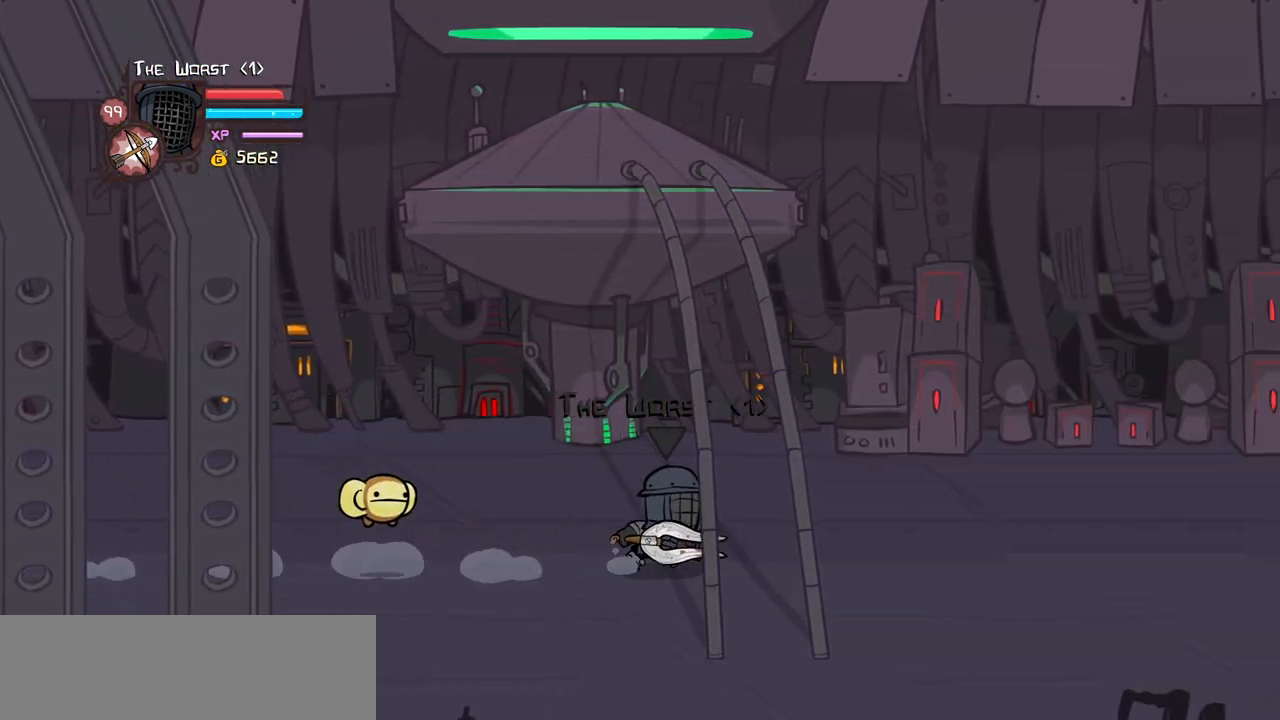
{"keys": ["right"], "events": []}
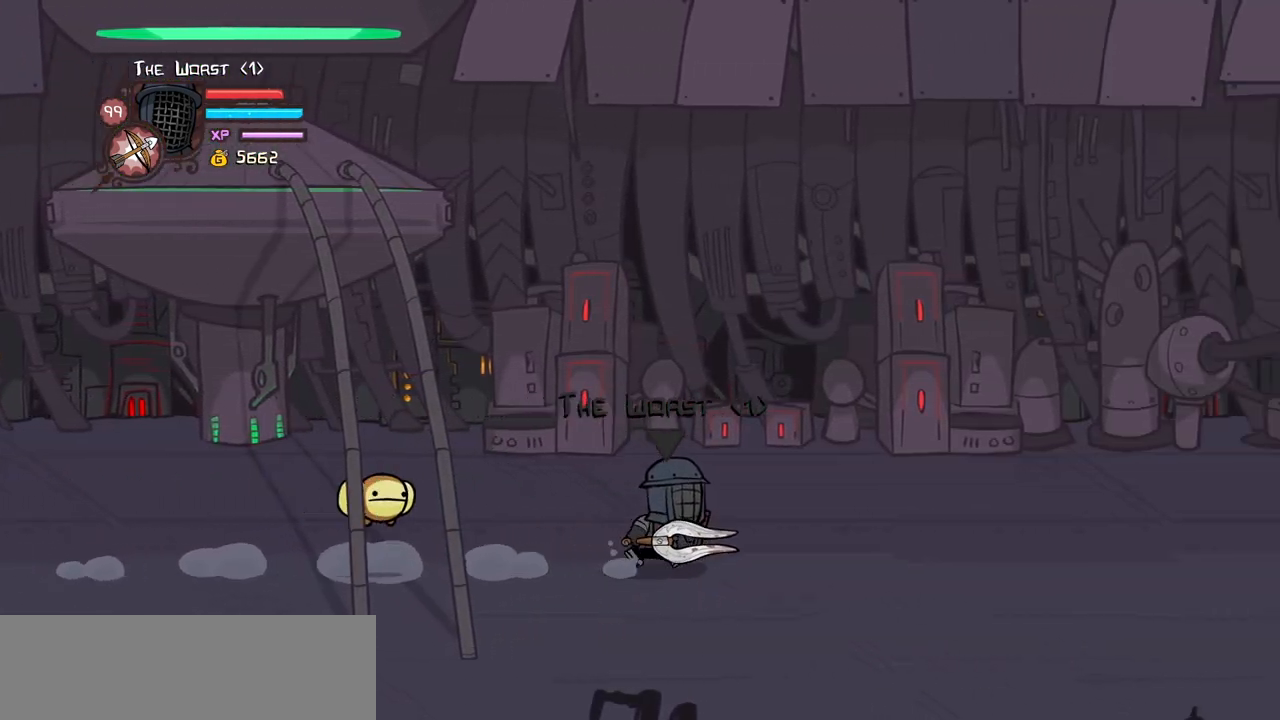
{"keys": ["right"], "events": []}
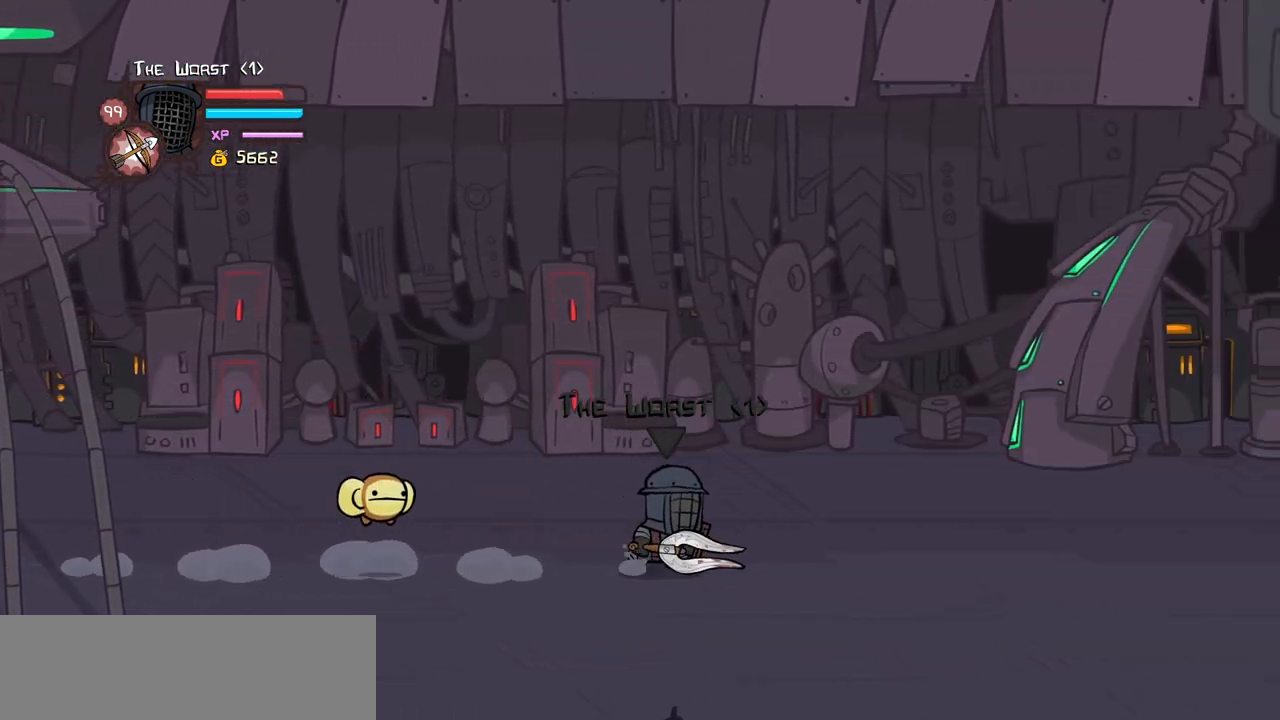
{"keys": ["right"], "events": []}
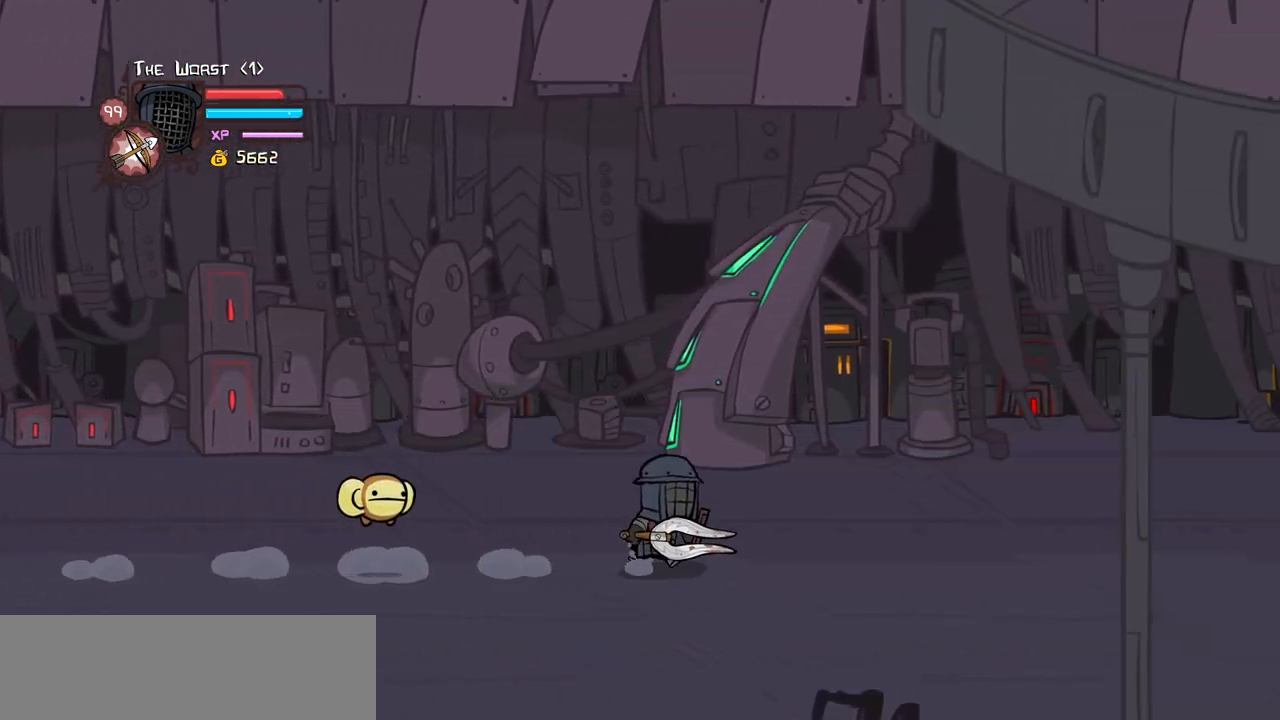
{"keys": ["right"], "events": []}
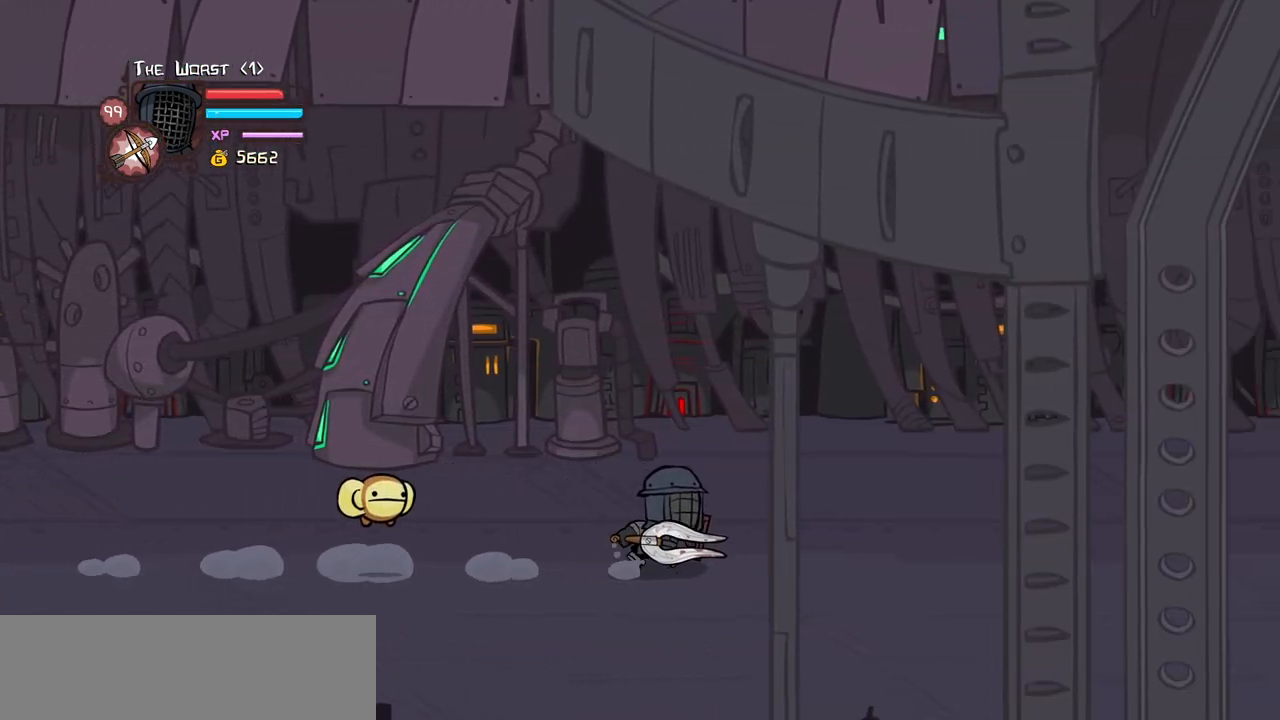
{"keys": ["right"], "events": []}
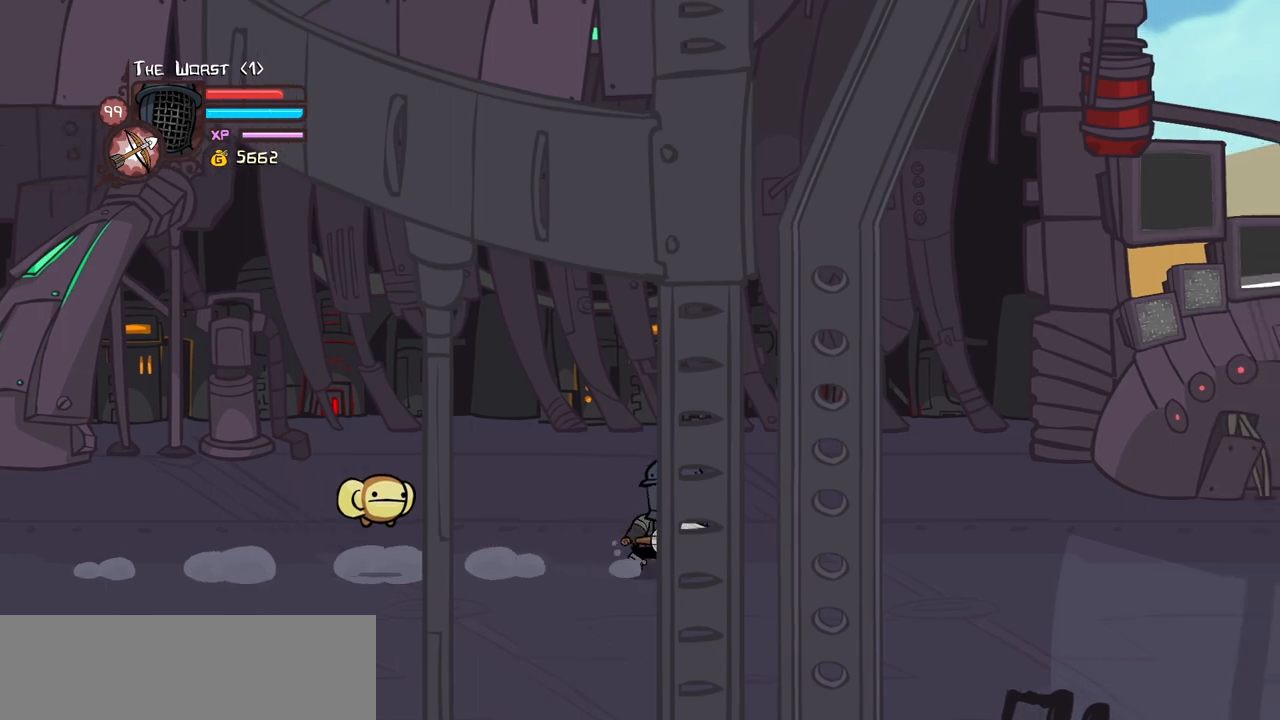
{"keys": ["right"], "events": []}
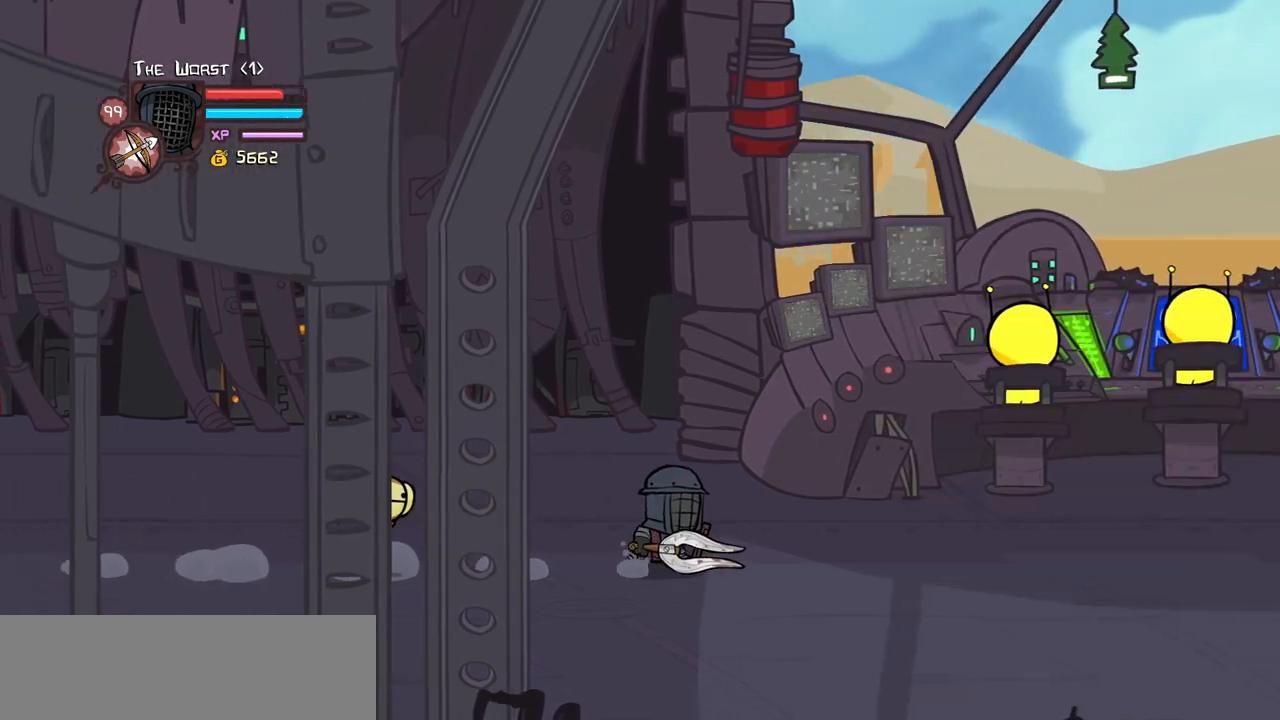
{"keys": ["right"], "events": []}
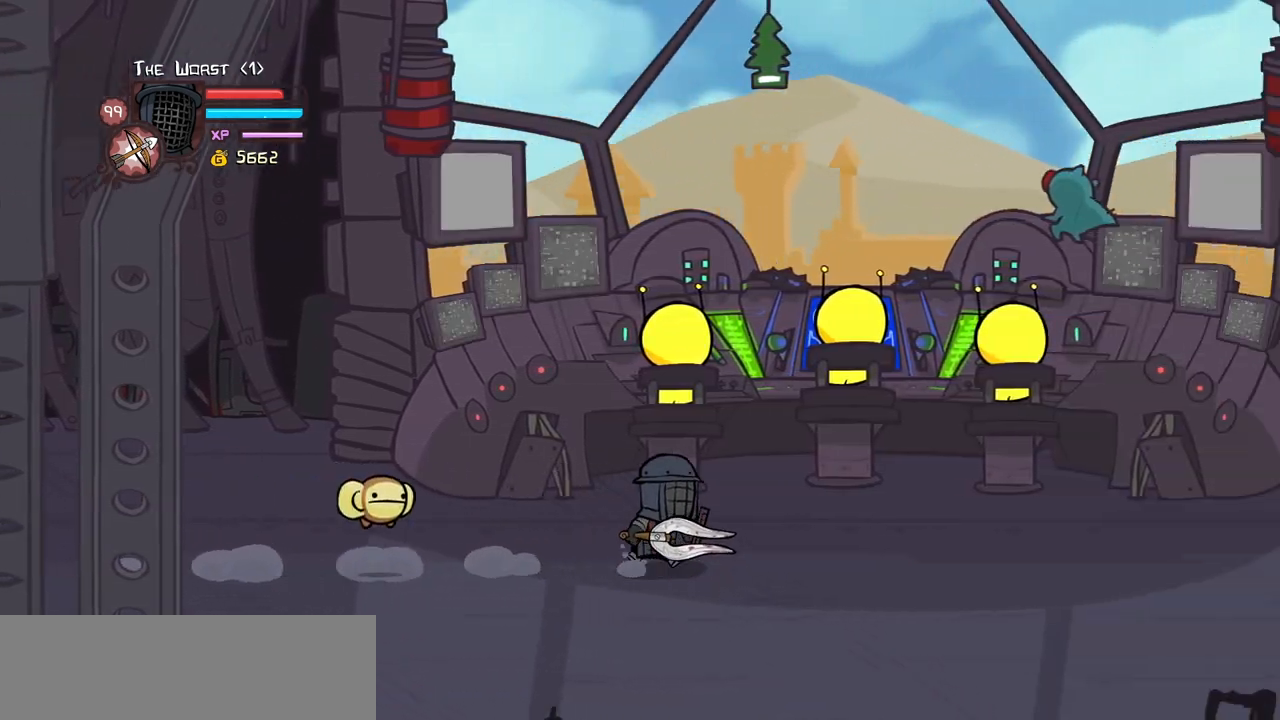
{"keys": ["right"], "events": []}
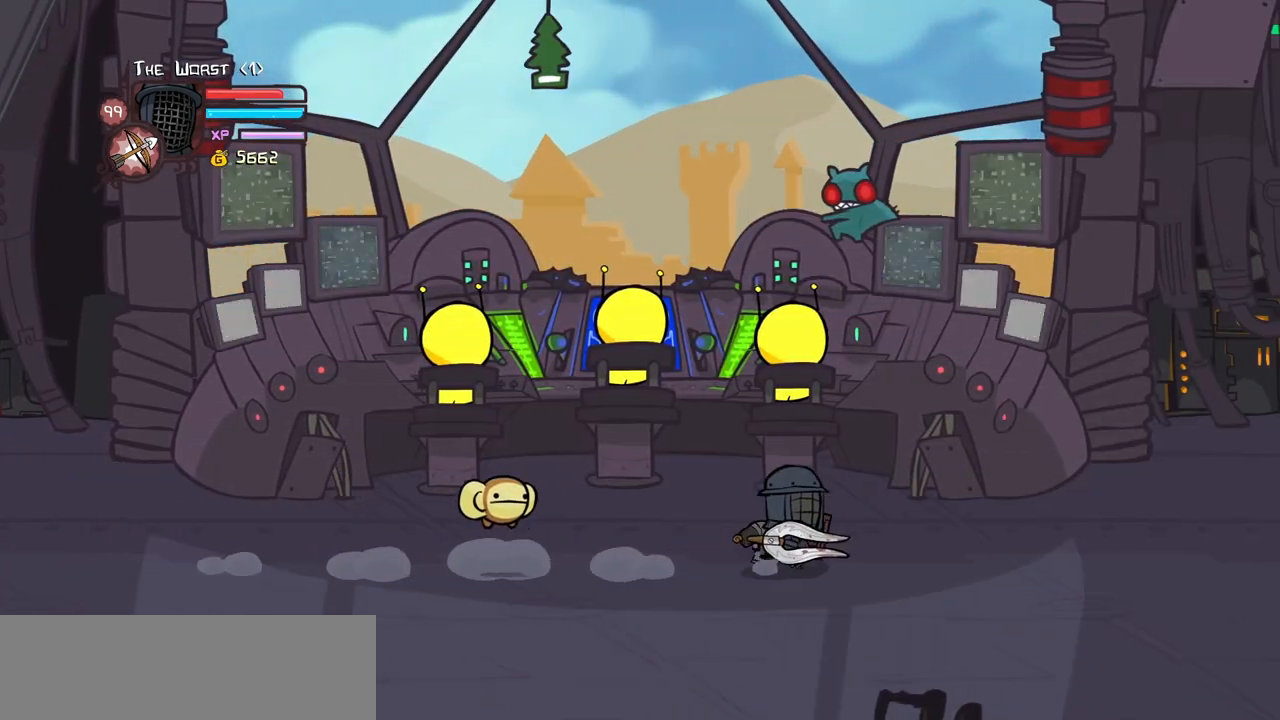
{"keys": ["left"], "events": [[383, "left", "down"], [433, "right", "up"]]}
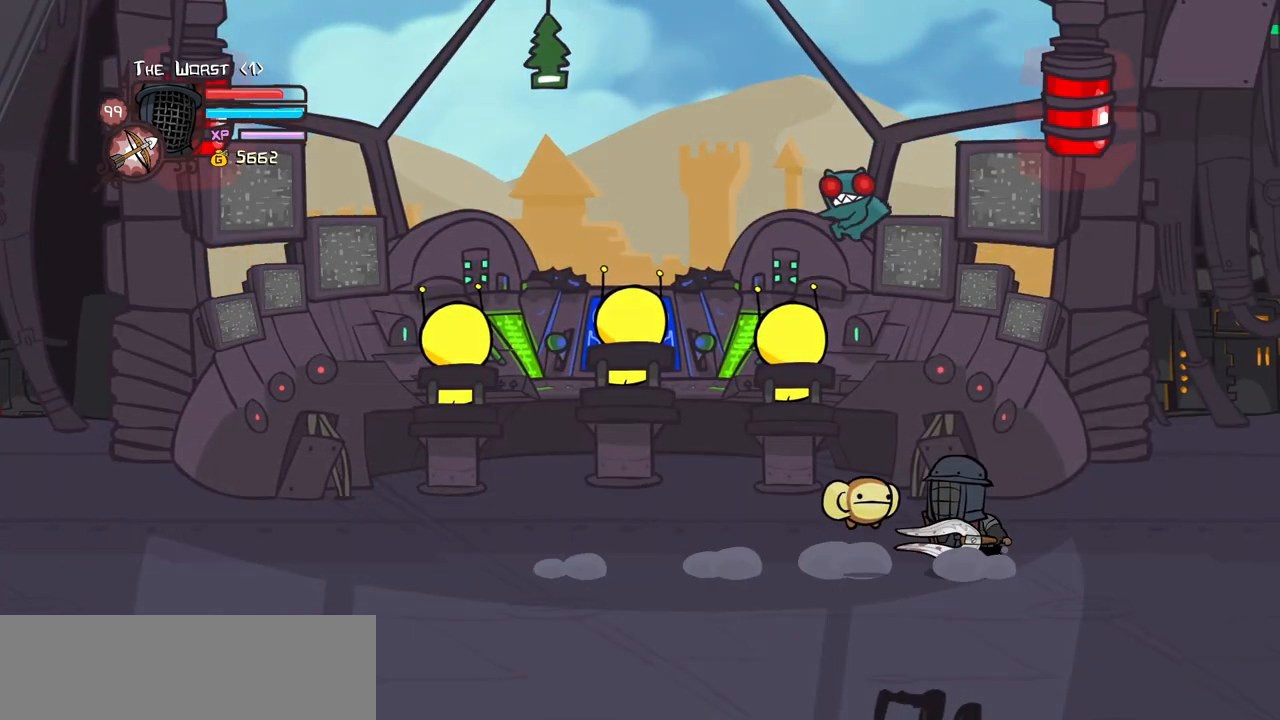
{"keys": ["light"], "events": [[33, "up", "down"], [166, "left", "up"], [216, "up", "up"], [316, "light", "down"]]}
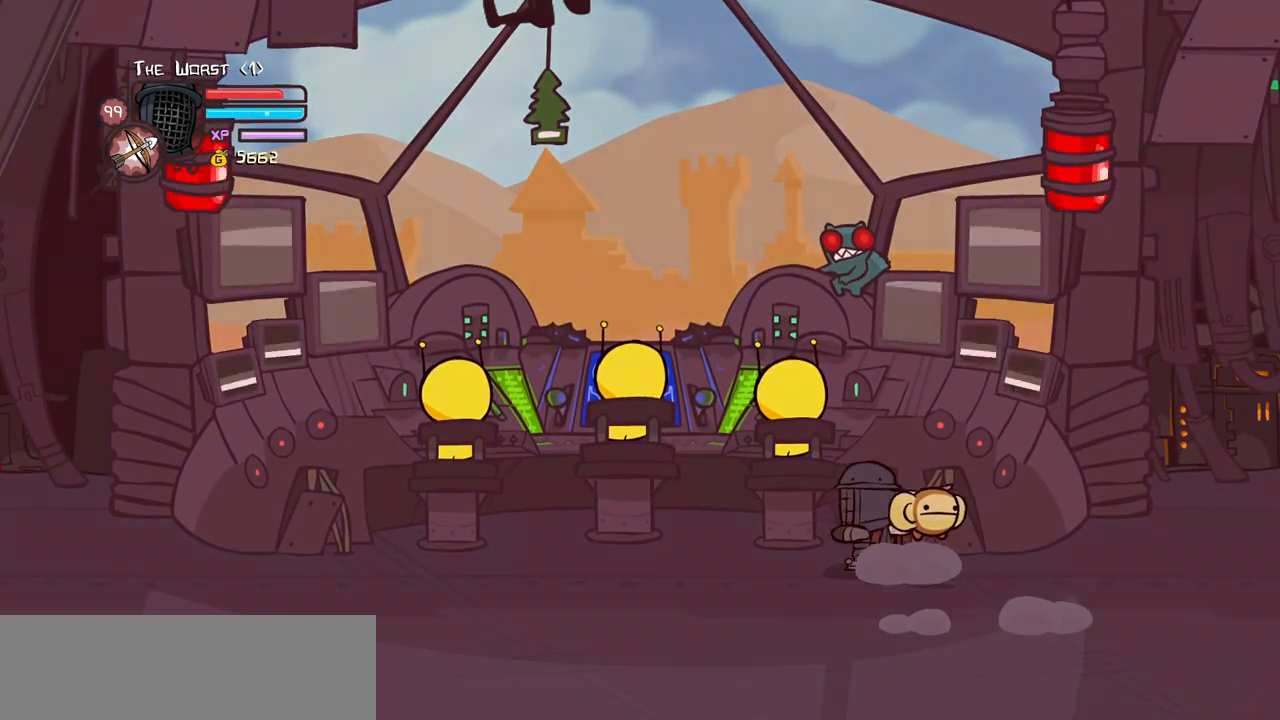
{"keys": [], "events": [[50, "heavy", "down"], [50, "light", "up"], [366, "heavy", "up"]]}
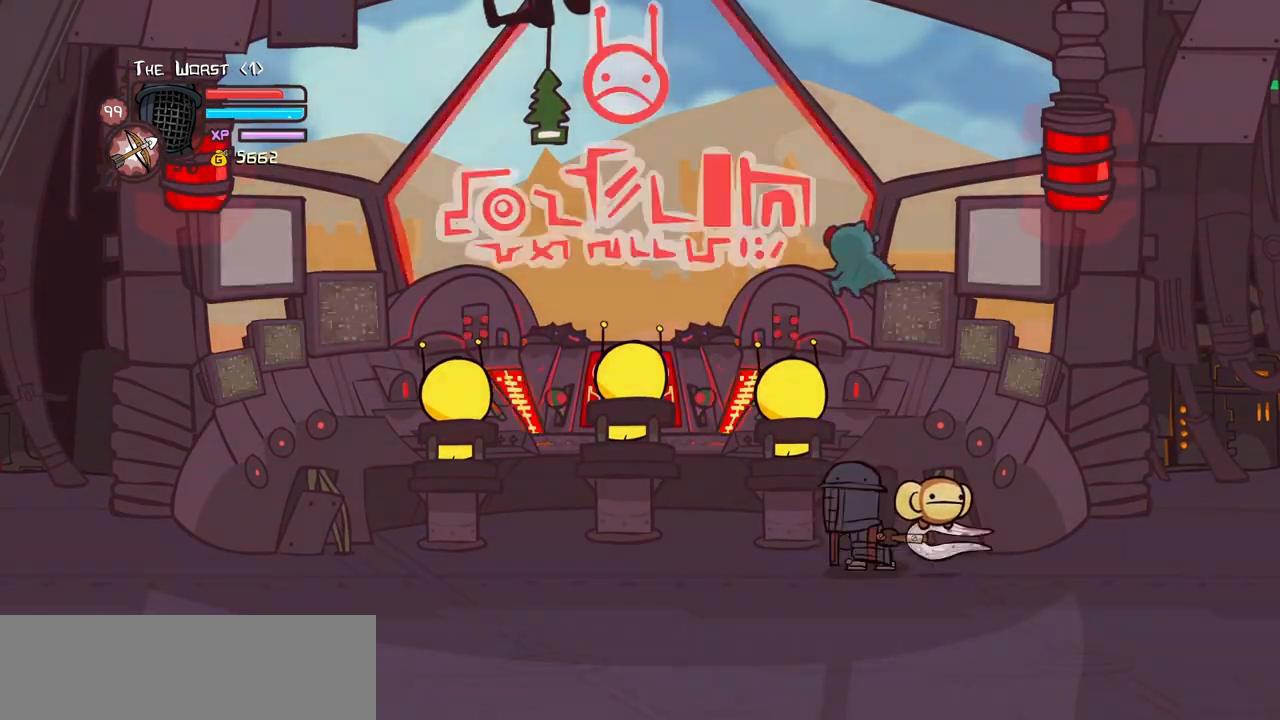
{"keys": [], "events": [[16, "light", "down"], [200, "heavy", "down"], [250, "light", "up"], [483, "heavy", "up"]]}
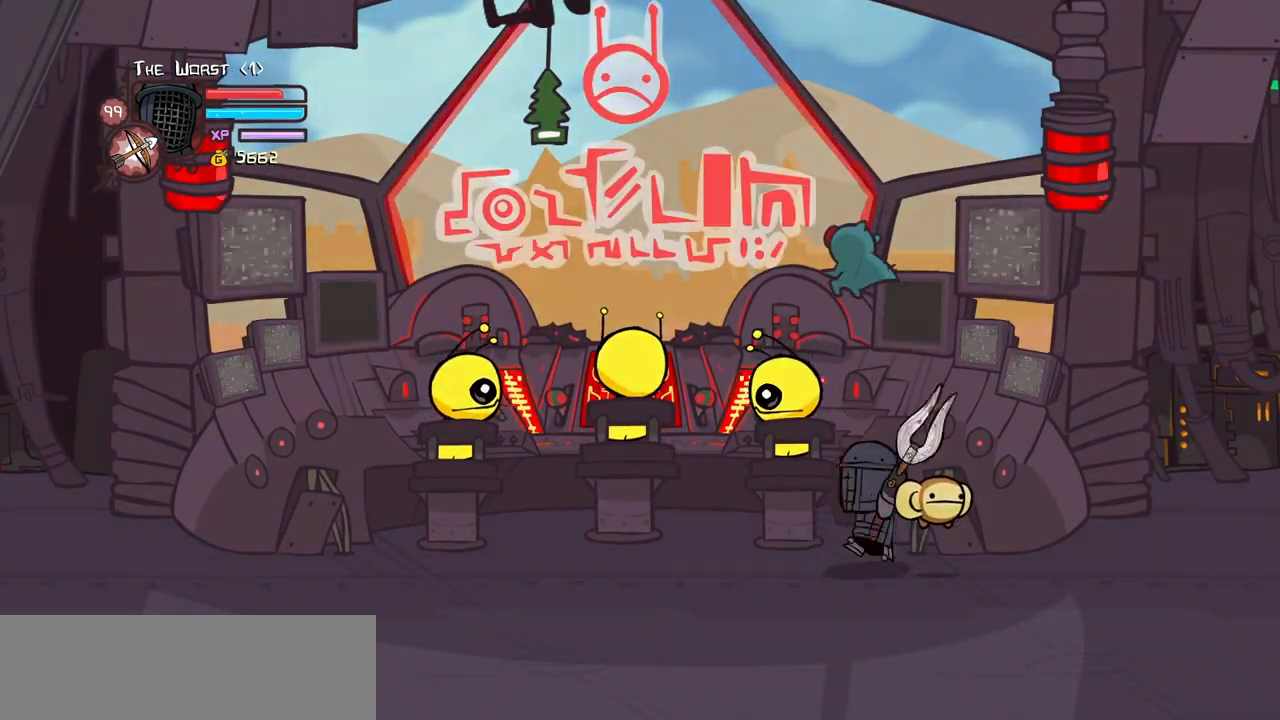
{"keys": [], "events": [[316, "light", "down"], [450, "light", "up"]]}